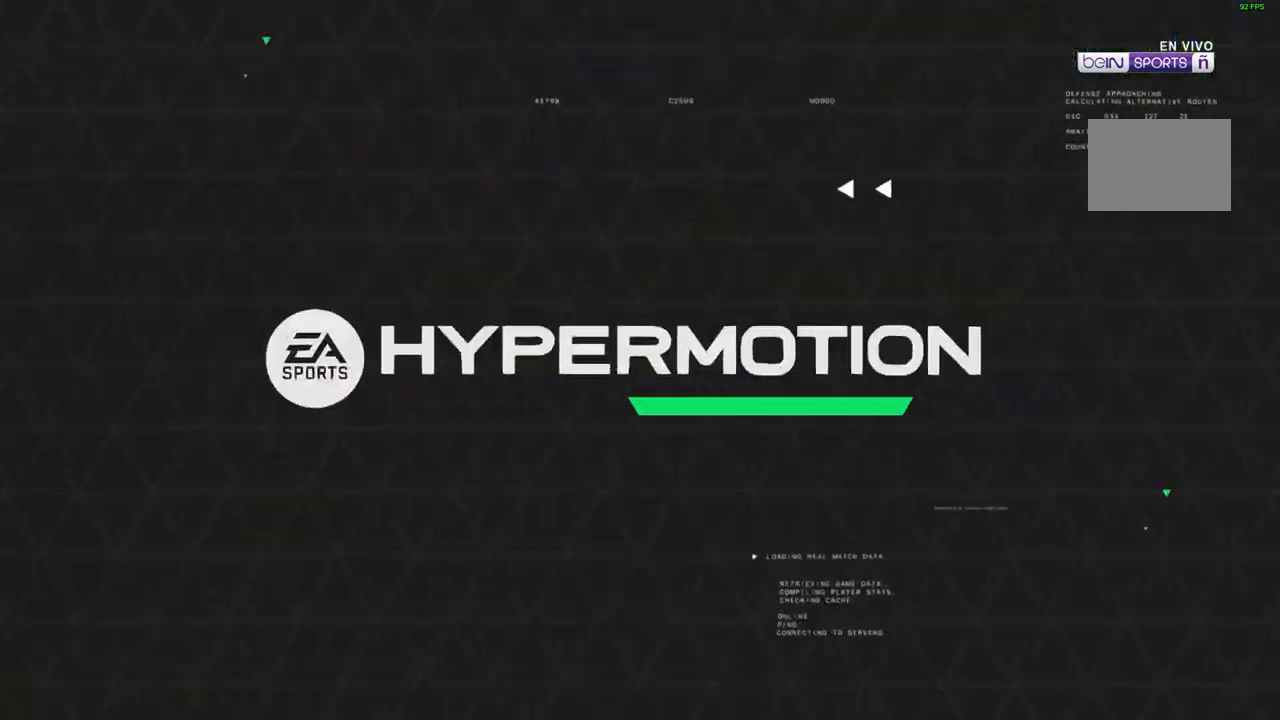
Gameplay with a controller (Xbox layout); each line is a JSON object with the inputs held at the frame after it (dt_ms = milliseconds from this image to that frame). "events" lists button and stick changes between this image and that frame as [ms after this image, input, new state], when the widget could be followed in between. Not read: L3 R1 R3.
{"dt_ms": 500, "buttons": [], "left_stick": "center", "right_stick": "center", "events": []}
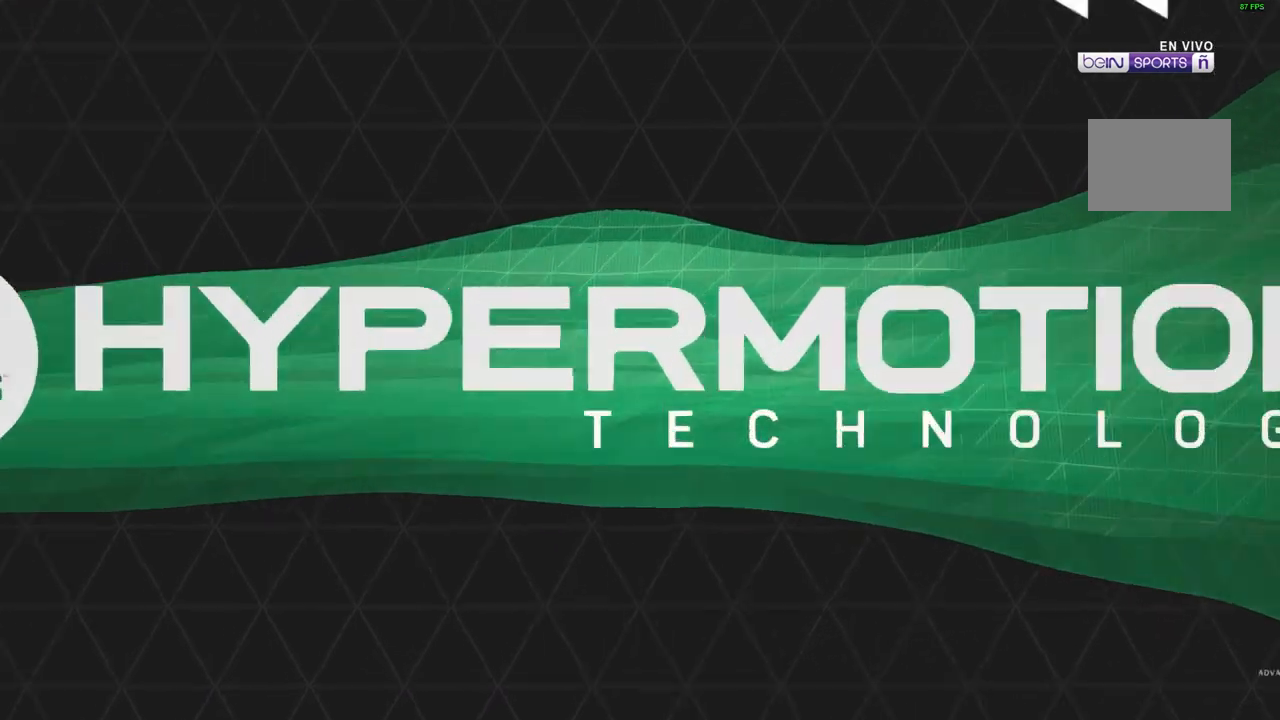
{"dt_ms": 500, "buttons": [], "left_stick": "center", "right_stick": "center", "events": []}
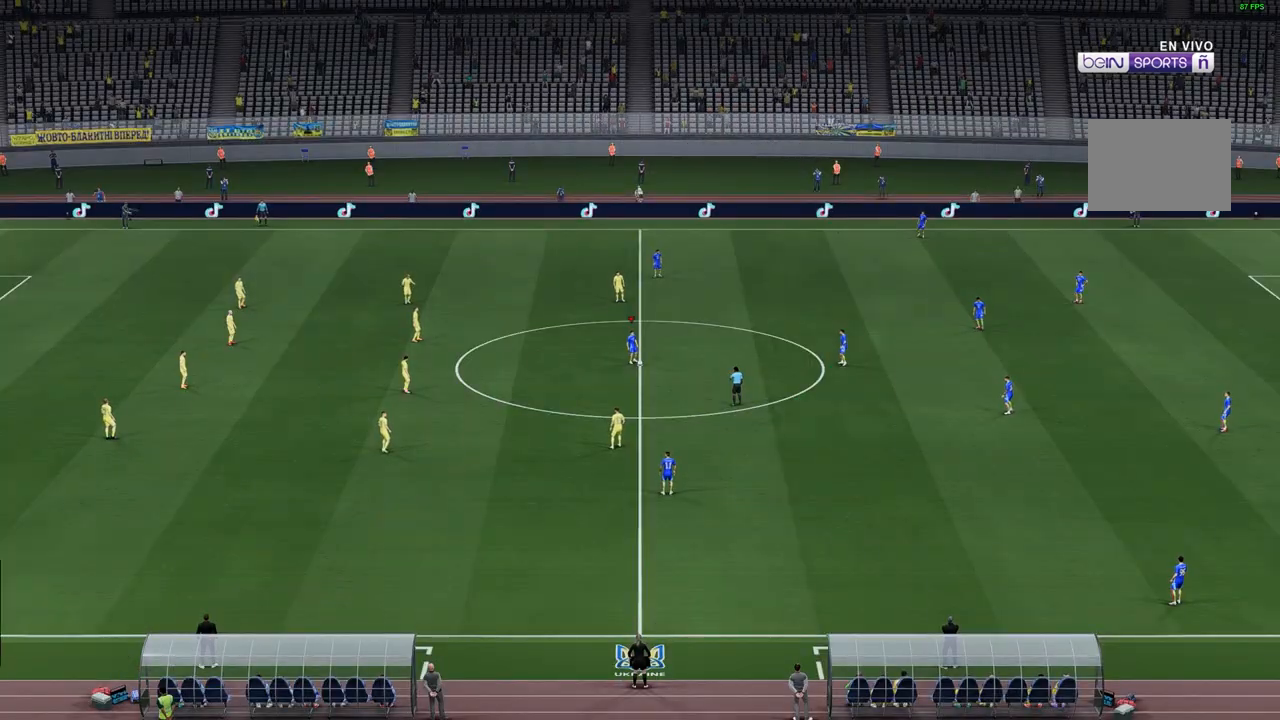
{"dt_ms": 500, "buttons": [], "left_stick": "down-right", "right_stick": "center", "events": [[200, "left_stick", "right"], [417, "left_stick", "down-right"]]}
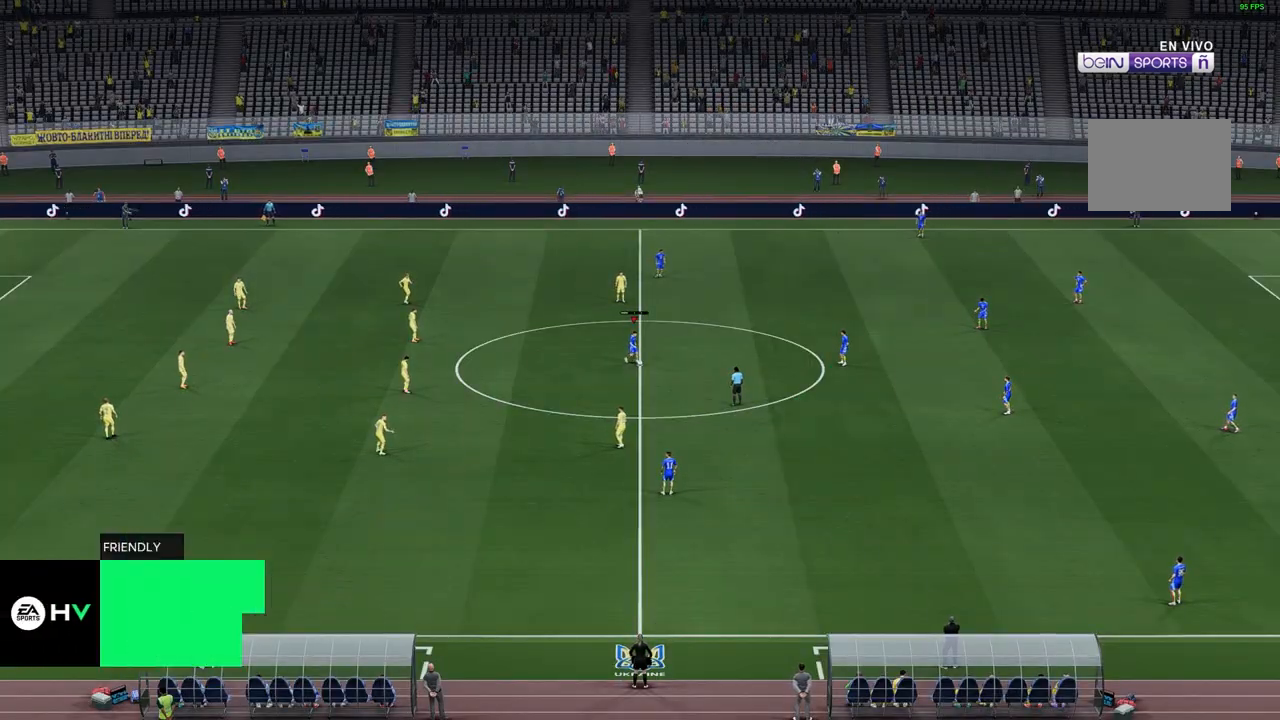
{"dt_ms": 500, "buttons": [], "left_stick": "down", "right_stick": "center", "events": [[233, "left_stick", "down"]]}
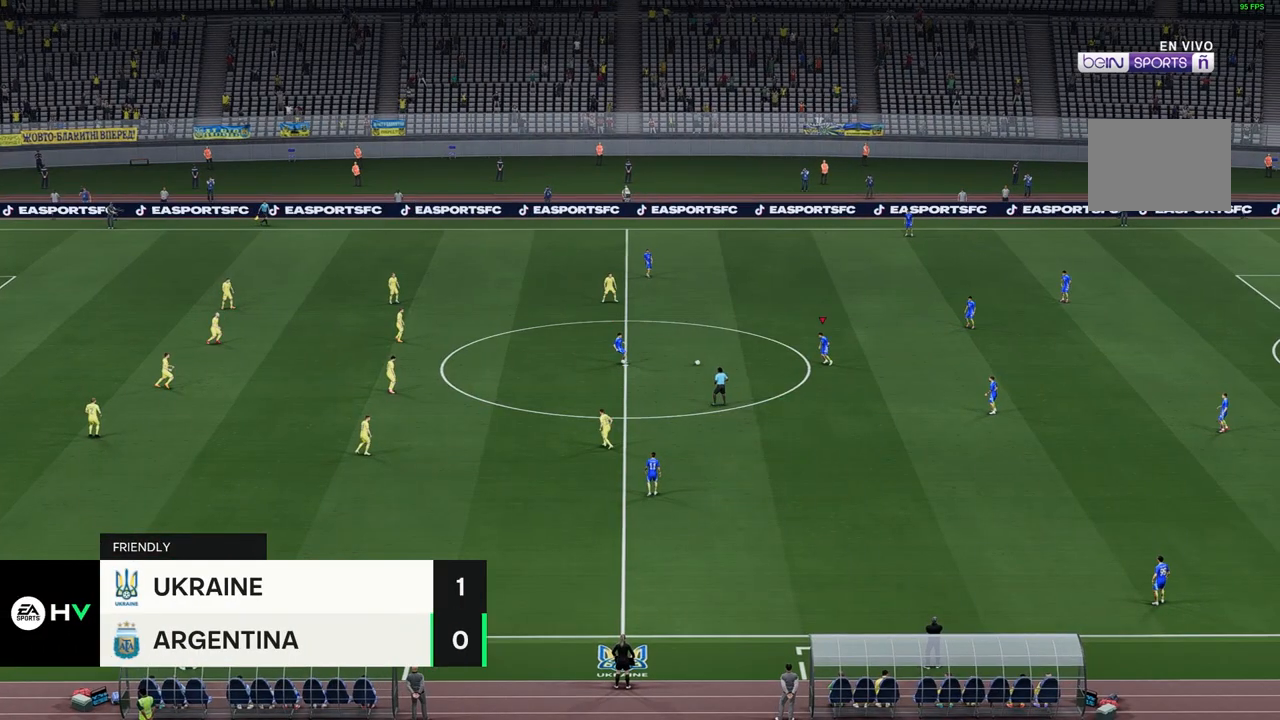
{"dt_ms": 500, "buttons": [], "left_stick": "down", "right_stick": "center", "events": []}
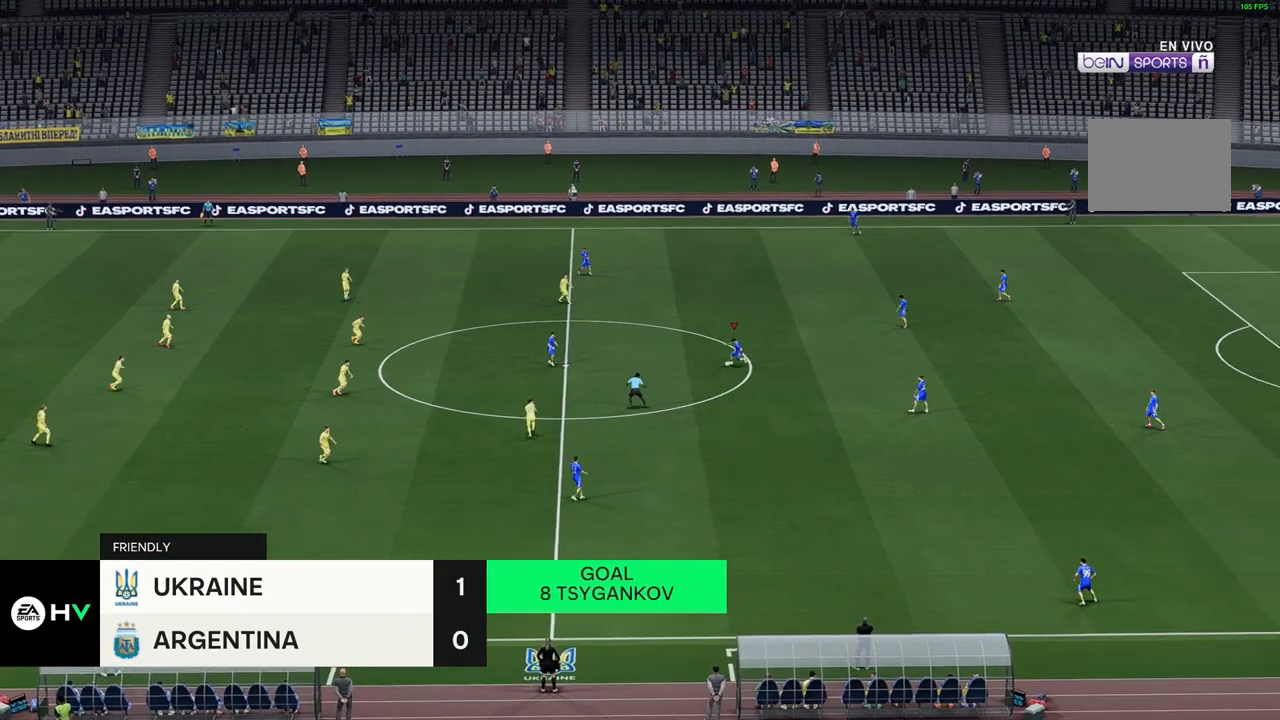
{"dt_ms": 1000, "buttons": [], "left_stick": "down", "right_stick": "center"}
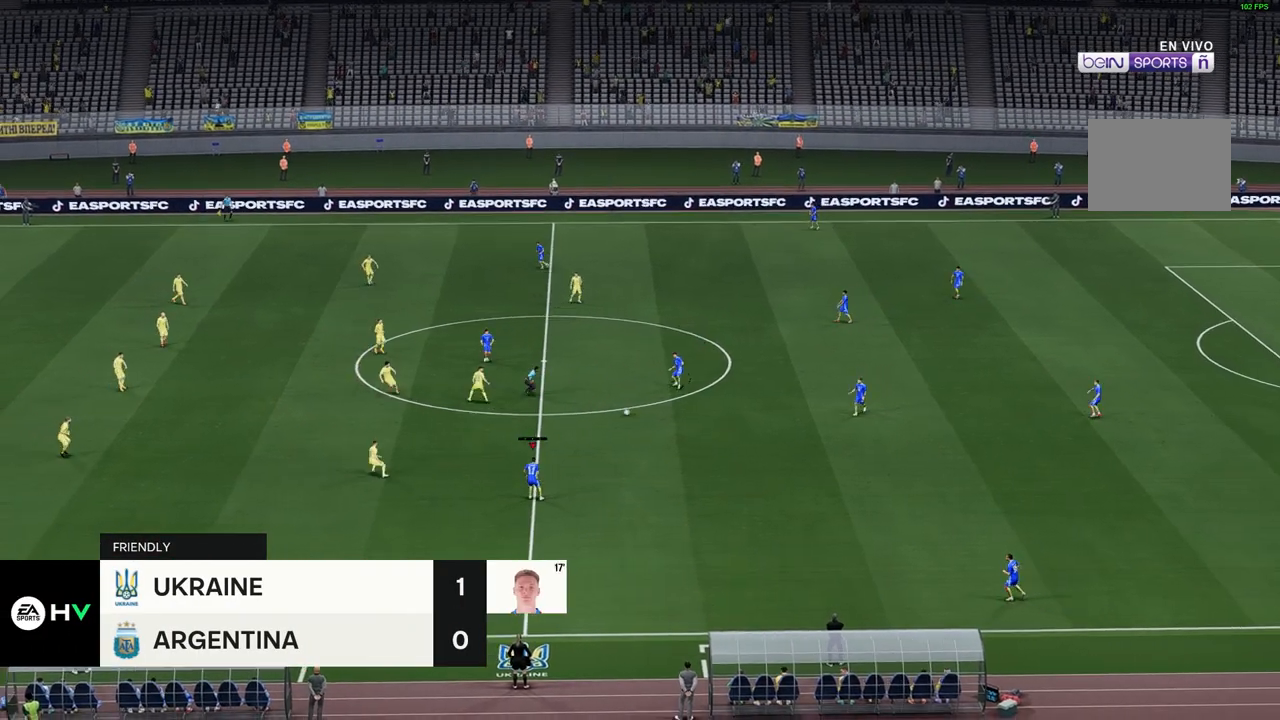
{"dt_ms": 500, "buttons": [], "left_stick": "down", "right_stick": "center", "events": []}
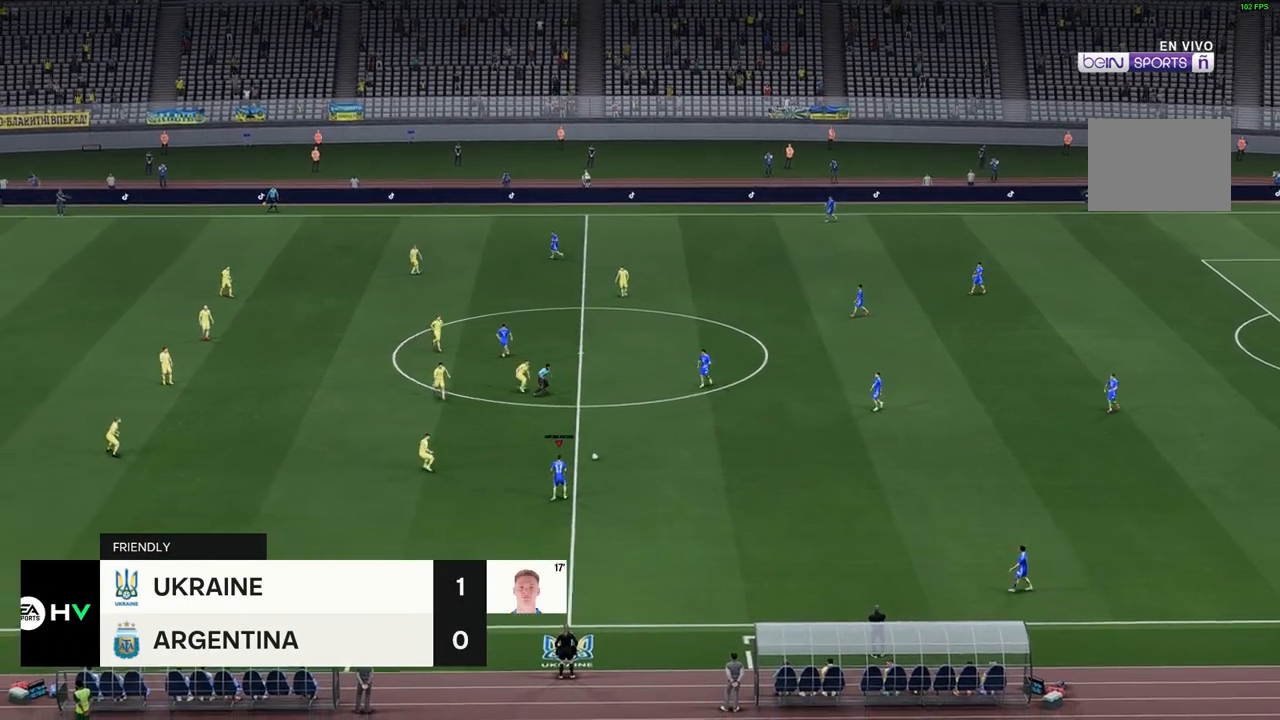
{"dt_ms": 500, "buttons": [], "left_stick": "down", "right_stick": "center", "events": []}
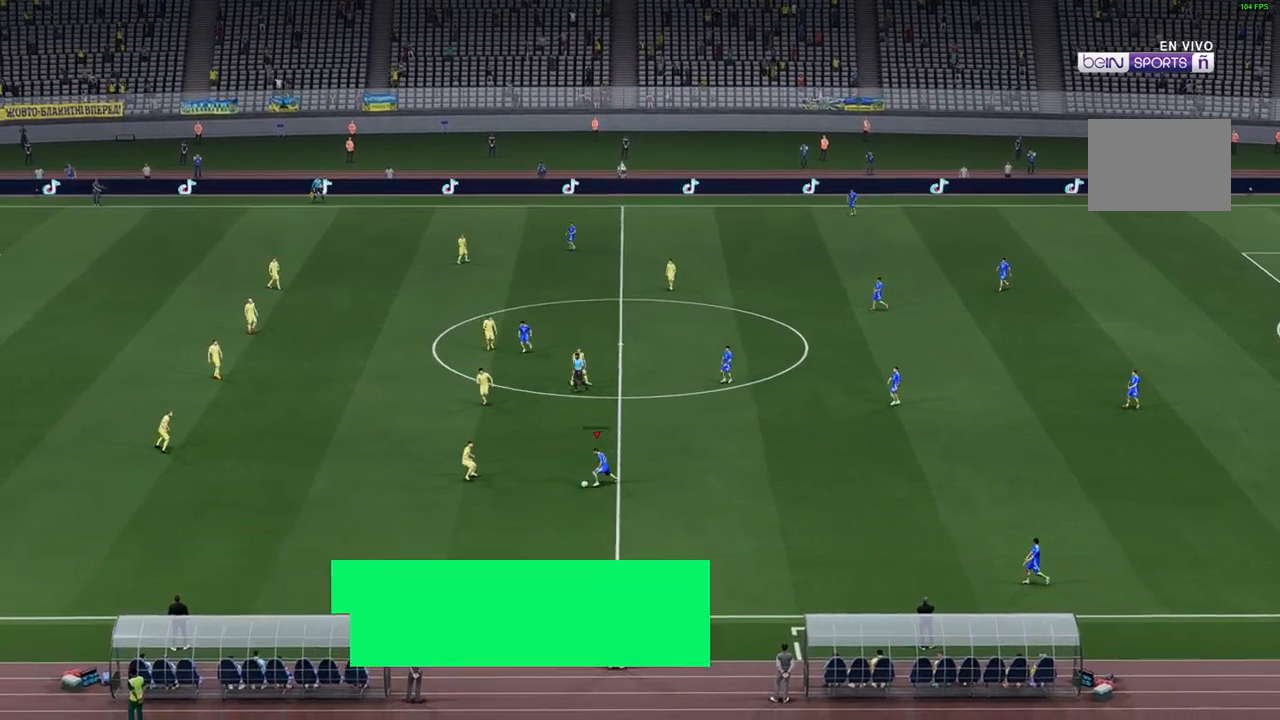
{"dt_ms": 500, "buttons": [], "left_stick": "up-right", "right_stick": "center", "events": [[33, "left_stick", "center"], [183, "left_stick", "up-right"]]}
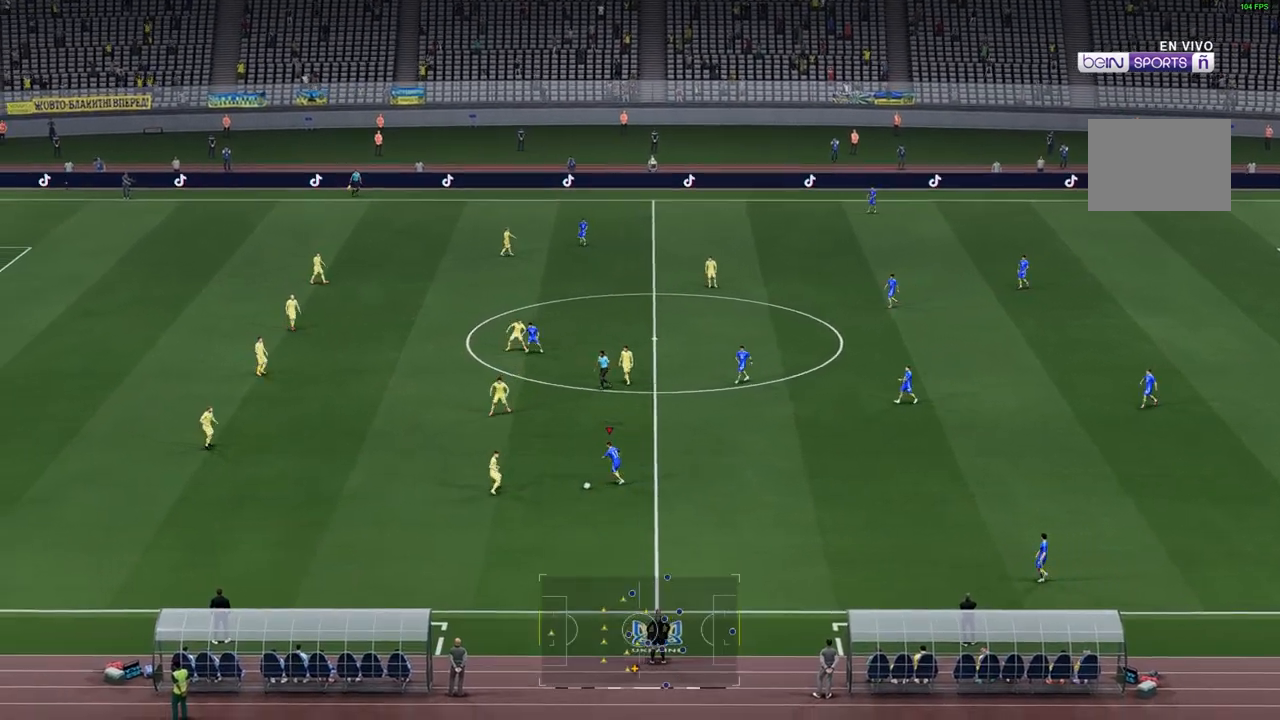
{"dt_ms": 500, "buttons": ["L1"], "left_stick": "up-right", "right_stick": "center", "events": [[250, "L1", "down"], [300, "L1", "up"], [433, "L1", "down"]]}
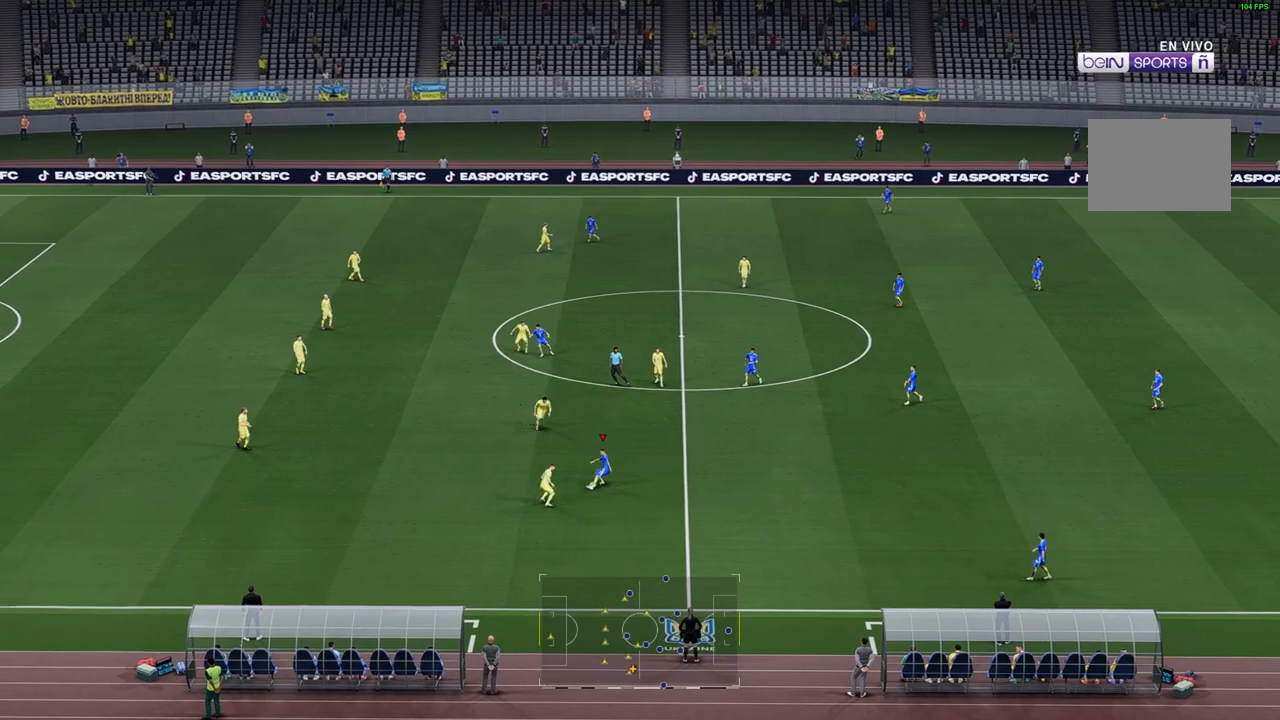
{"dt_ms": 1000, "buttons": [], "left_stick": "center", "right_stick": "center"}
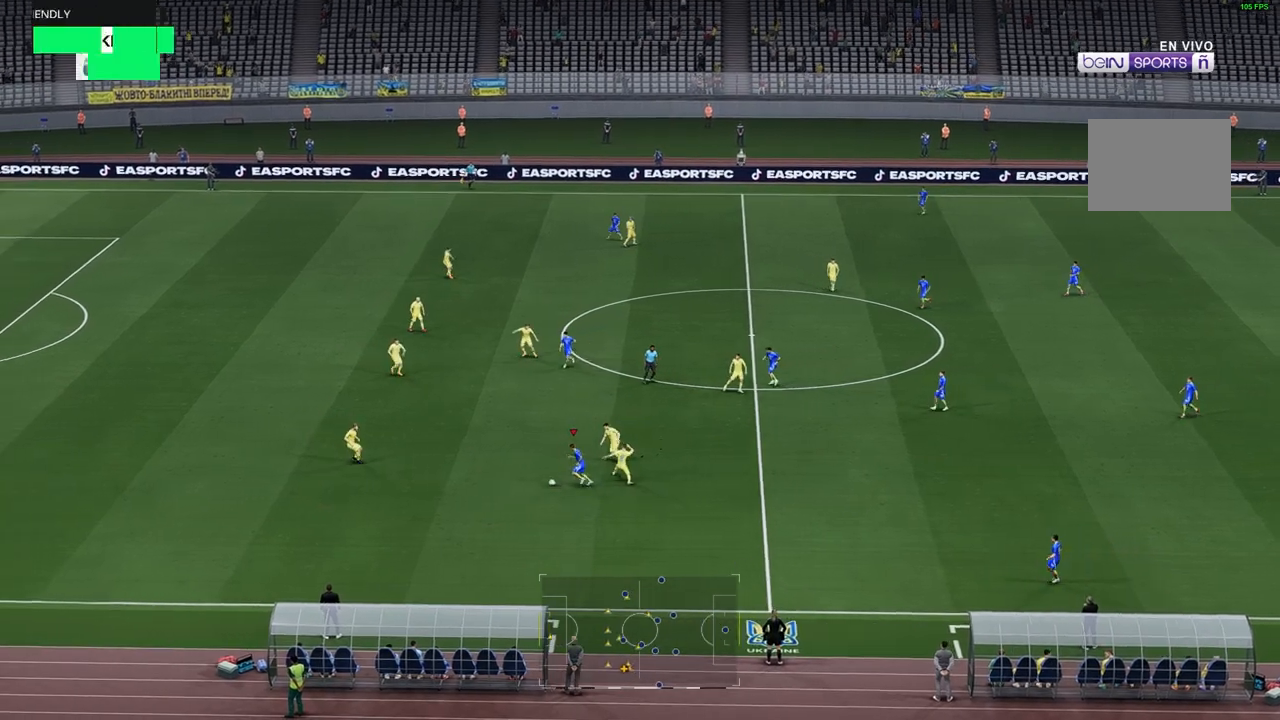
{"dt_ms": 500, "buttons": [], "left_stick": "center", "right_stick": "center", "events": []}
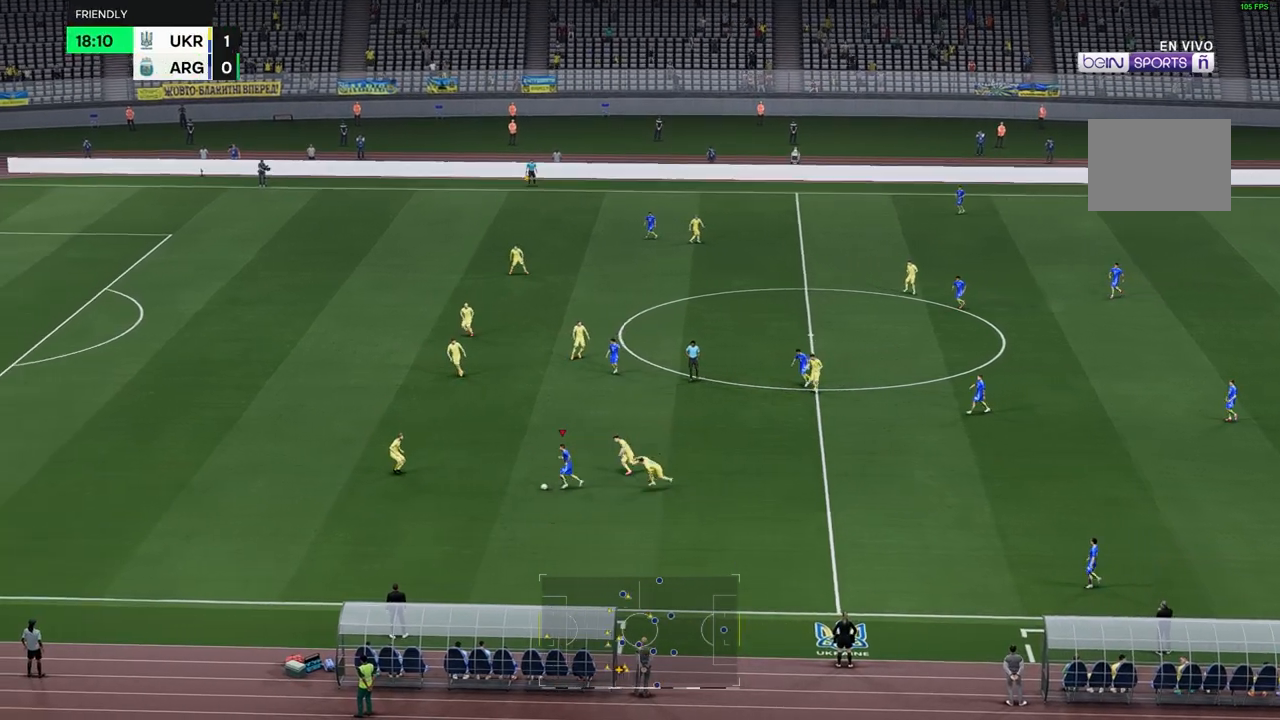
{"dt_ms": 500, "buttons": [], "left_stick": "up", "right_stick": "center", "events": [[67, "left_stick", "up"]]}
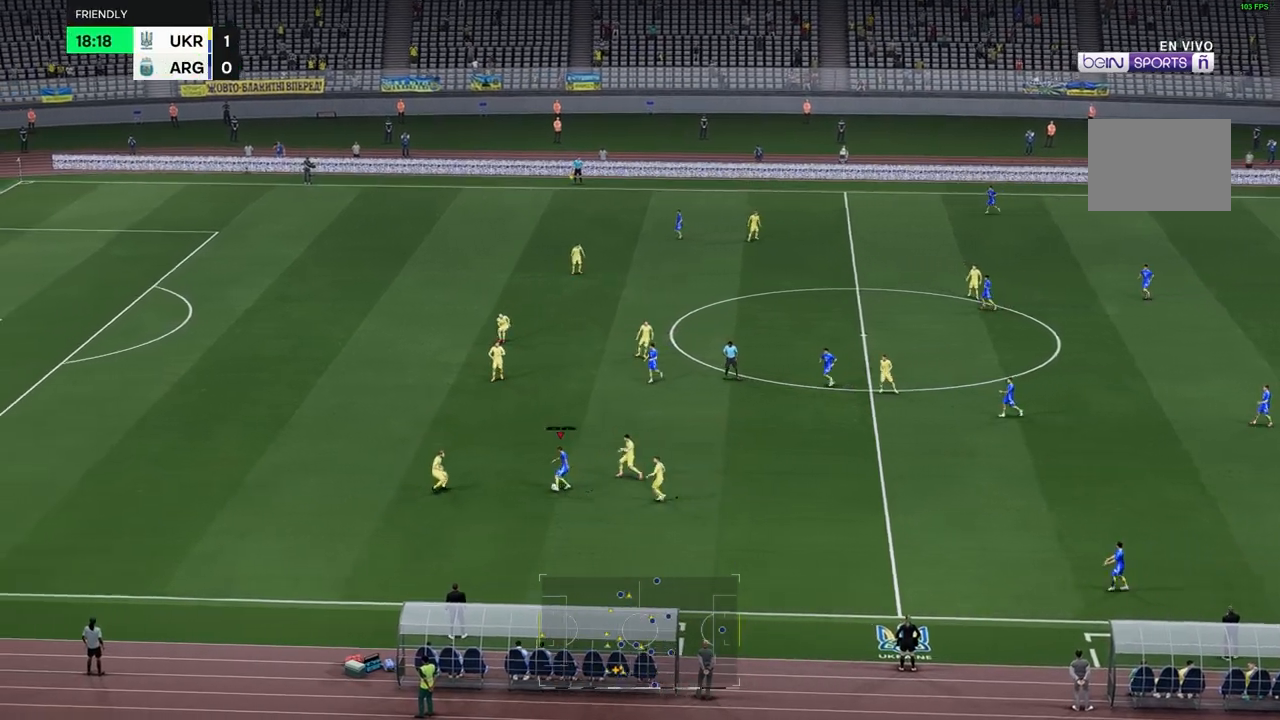
{"dt_ms": 500, "buttons": [], "left_stick": "up", "right_stick": "center", "events": [[283, "L1", "down"], [350, "L1", "up"]]}
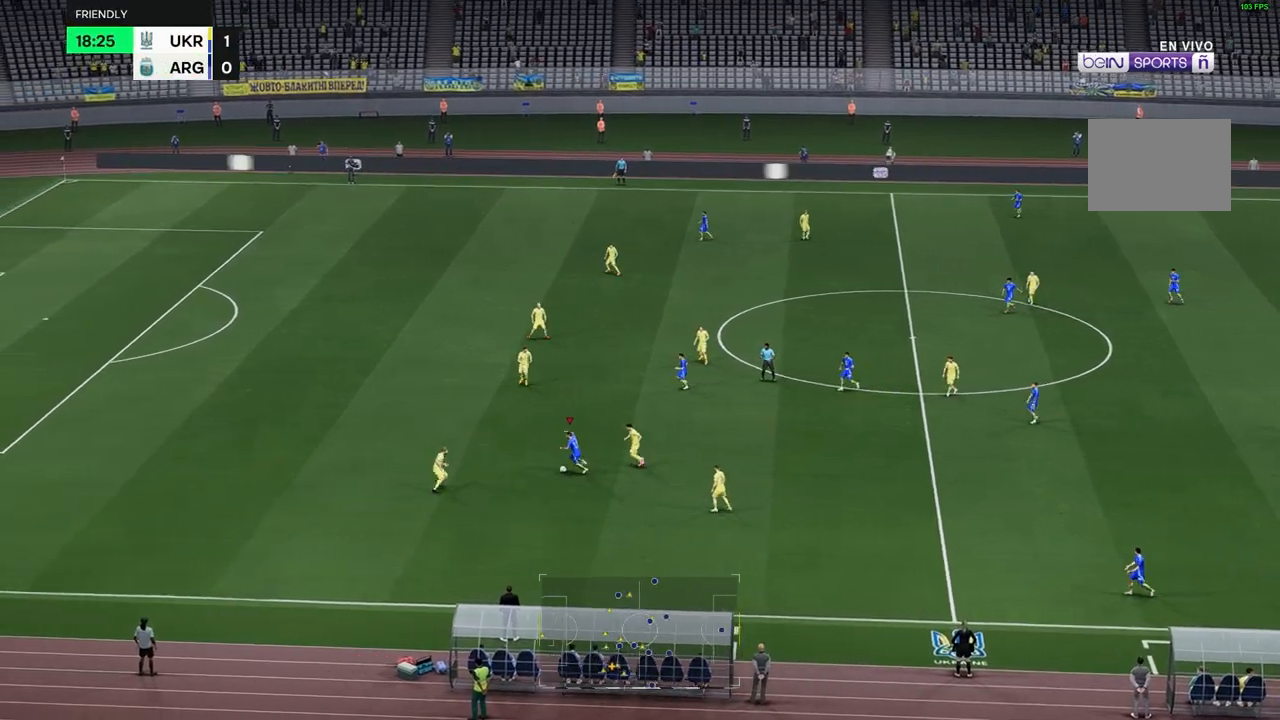
{"dt_ms": 500, "buttons": [], "left_stick": "down", "right_stick": "center", "events": [[167, "left_stick", "center"], [217, "left_stick", "down"]]}
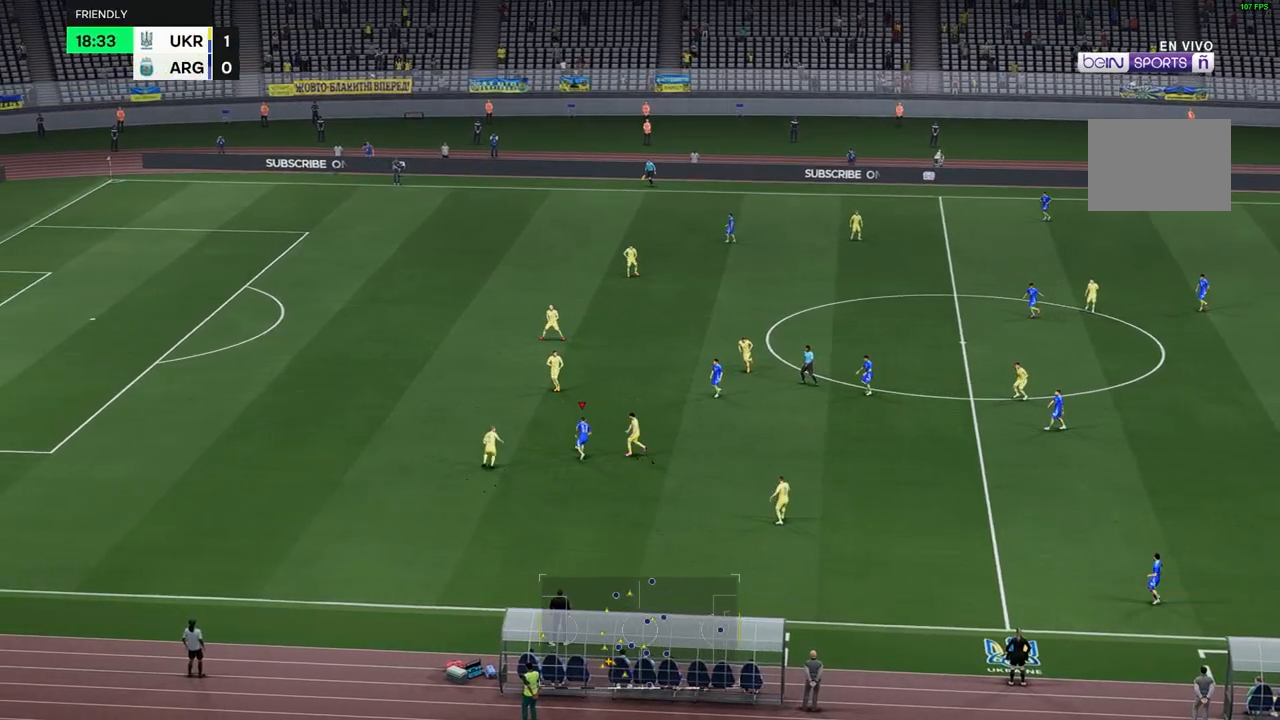
{"dt_ms": 500, "buttons": [], "left_stick": "down", "right_stick": "center", "events": []}
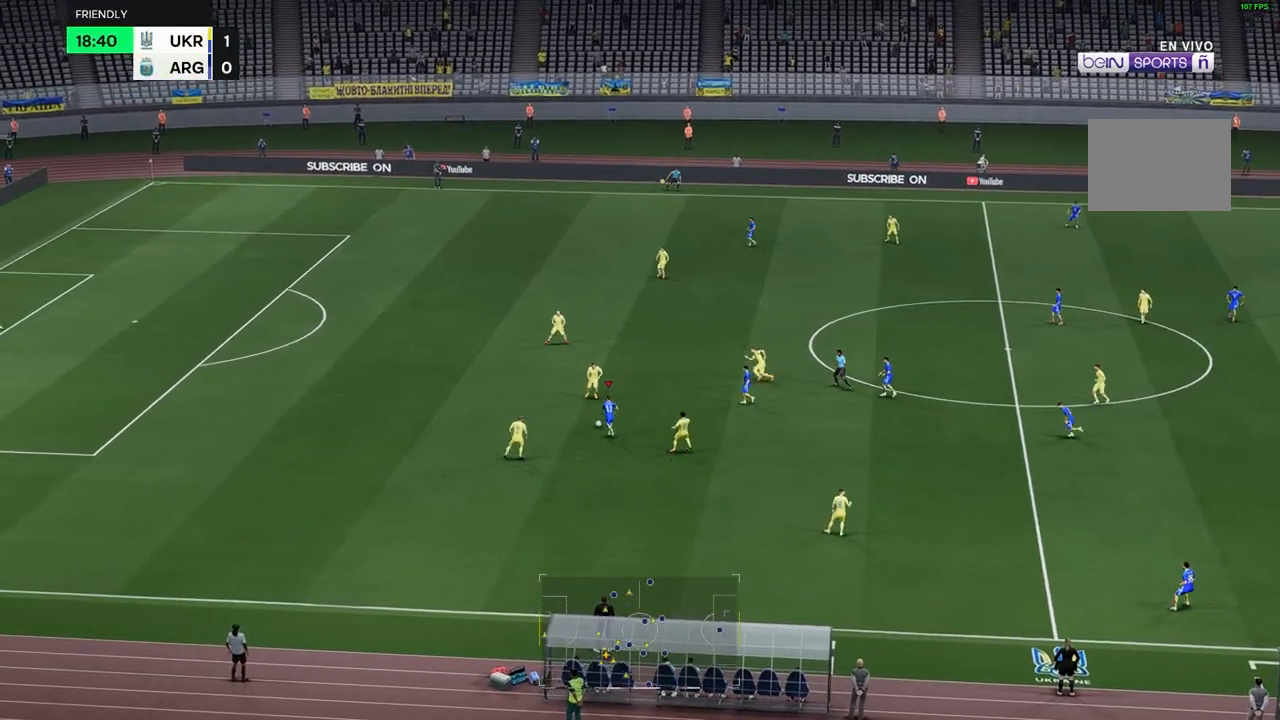
{"dt_ms": 500, "buttons": ["L1"], "left_stick": "right", "right_stick": "center", "events": [[67, "left_stick", "down-right"], [167, "left_stick", "right"], [233, "L1", "down"]]}
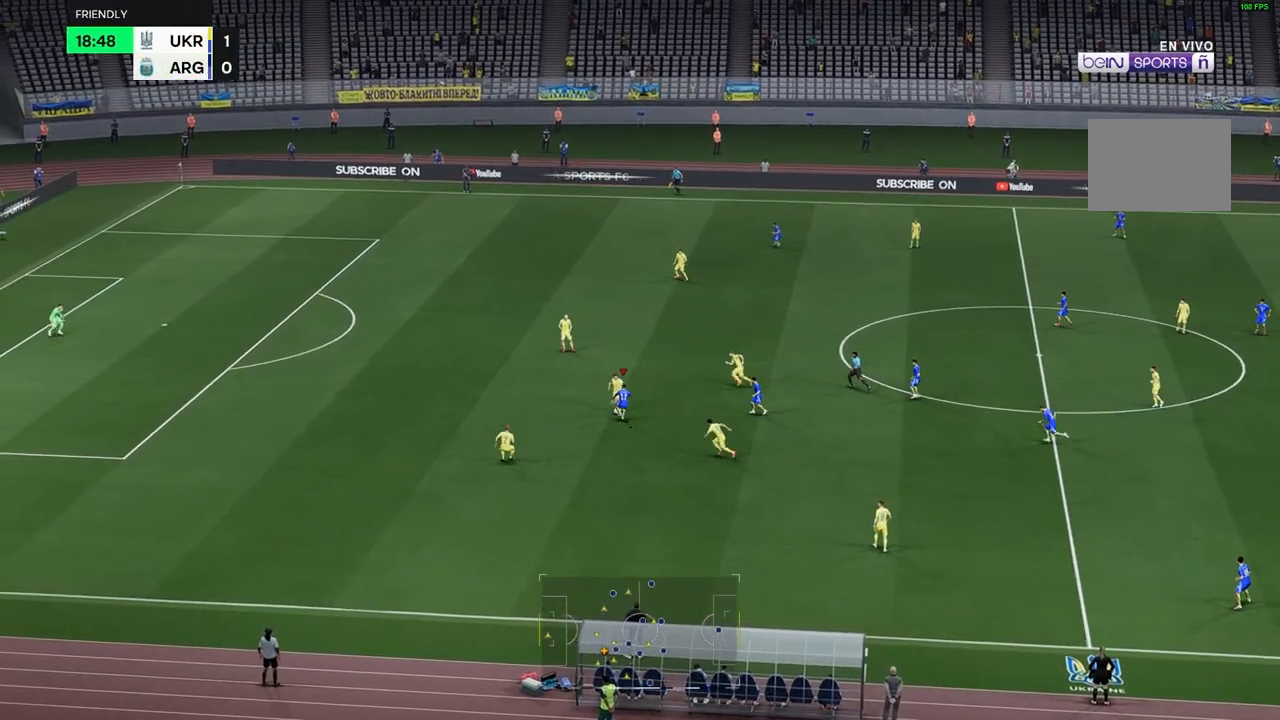
{"dt_ms": 500, "buttons": [], "left_stick": "right", "right_stick": "center", "events": [[100, "L1", "up"]]}
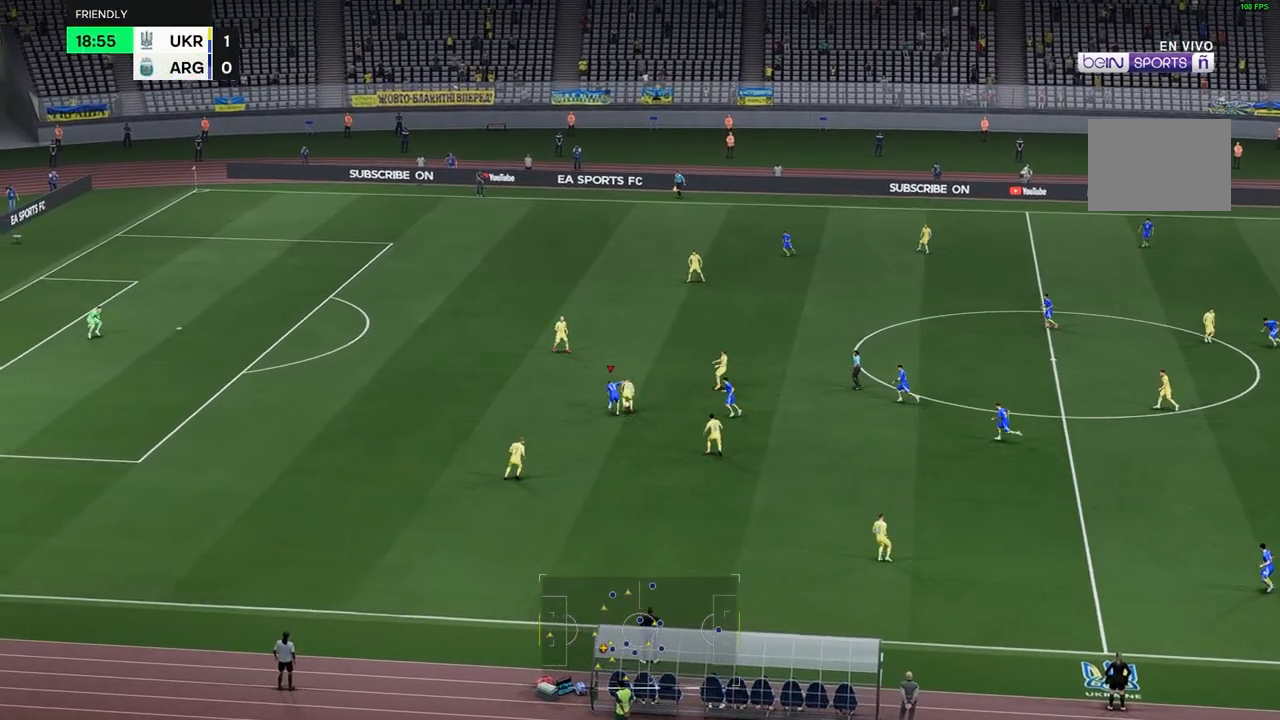
{"dt_ms": 500, "buttons": [], "left_stick": "up-right", "right_stick": "center", "events": [[200, "left_stick", "up-right"]]}
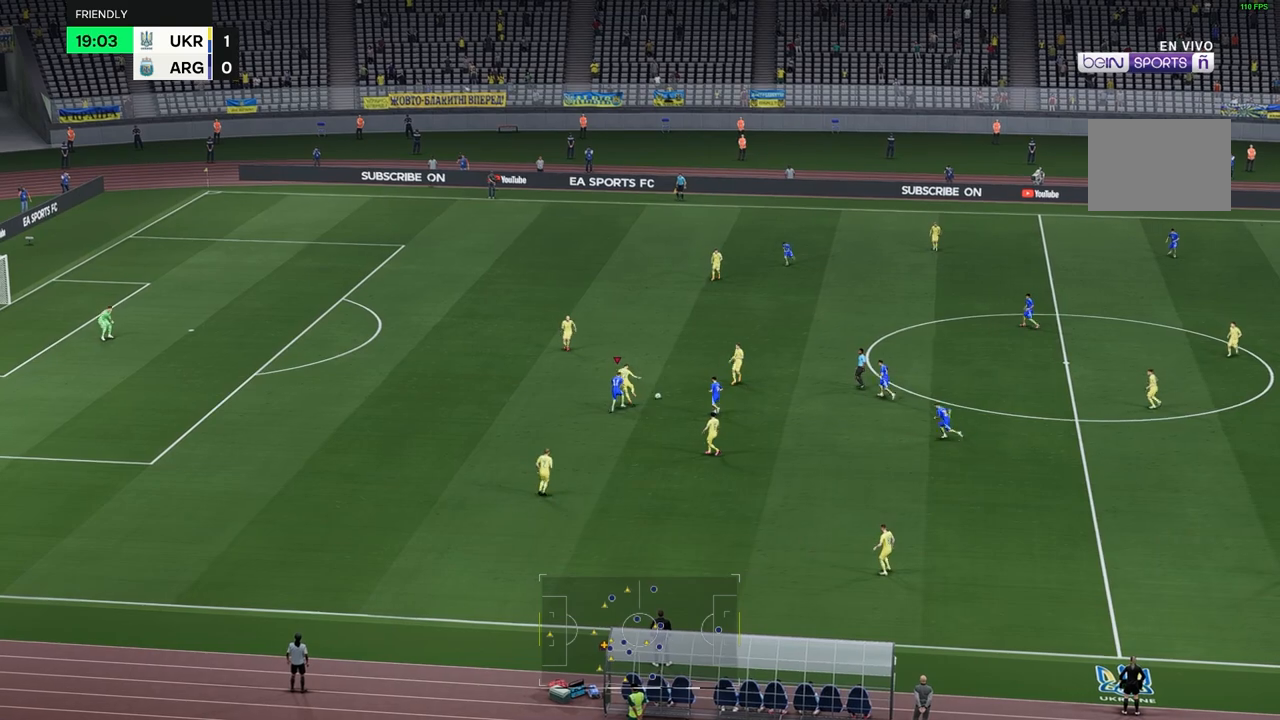
{"dt_ms": 500, "buttons": [], "left_stick": "up-right", "right_stick": "center", "events": []}
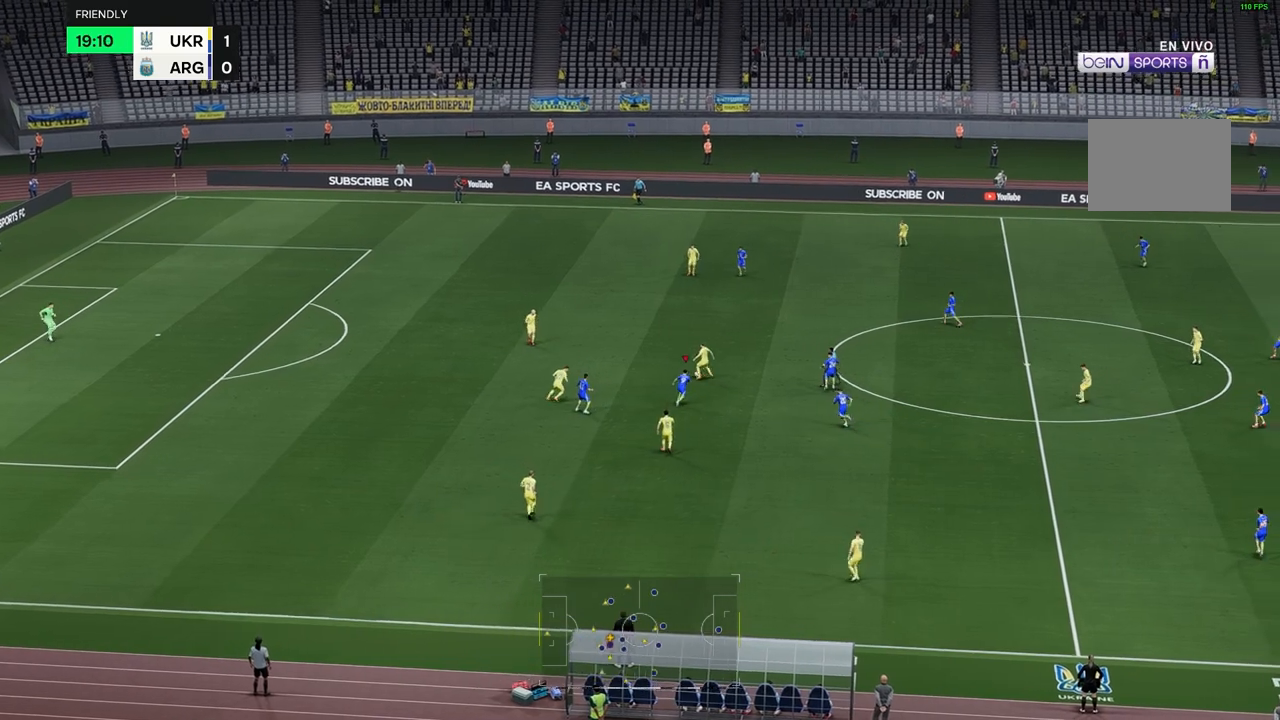
{"dt_ms": 500, "buttons": [], "left_stick": "up", "right_stick": "center", "events": [[433, "left_stick", "up"]]}
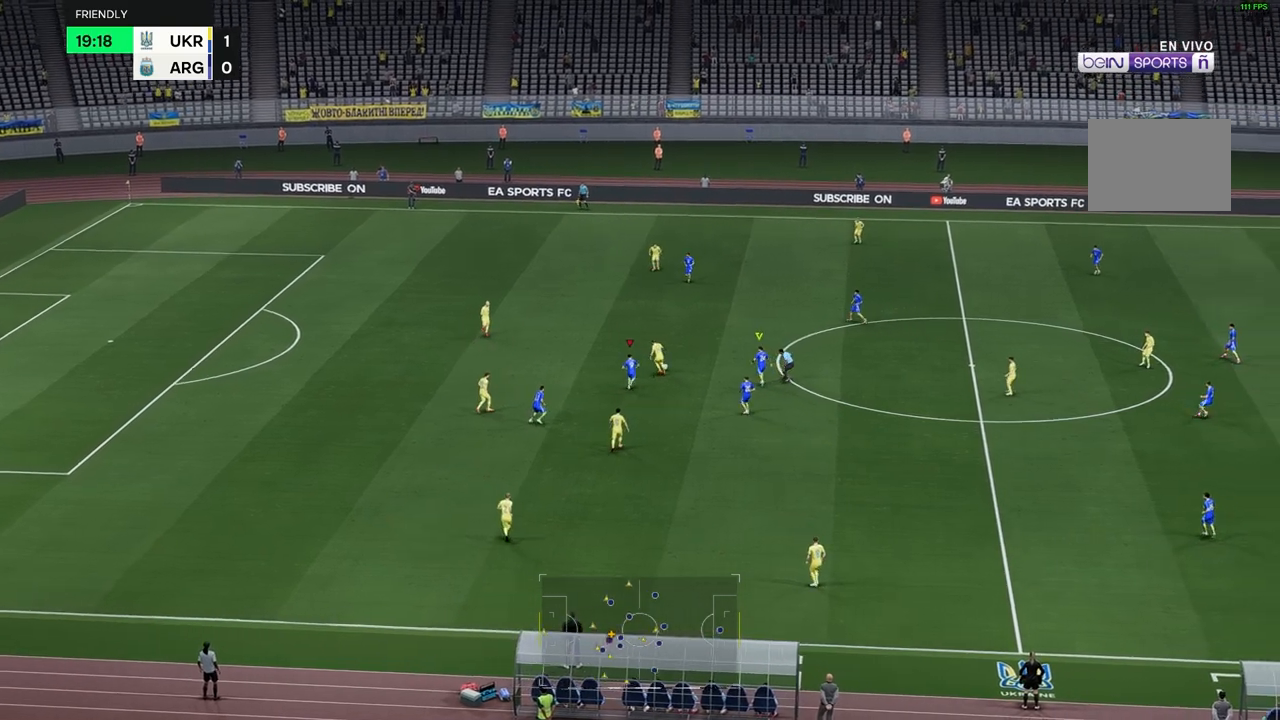
{"dt_ms": 500, "buttons": [], "left_stick": "up-right", "right_stick": "center", "events": [[133, "left_stick", "up-right"]]}
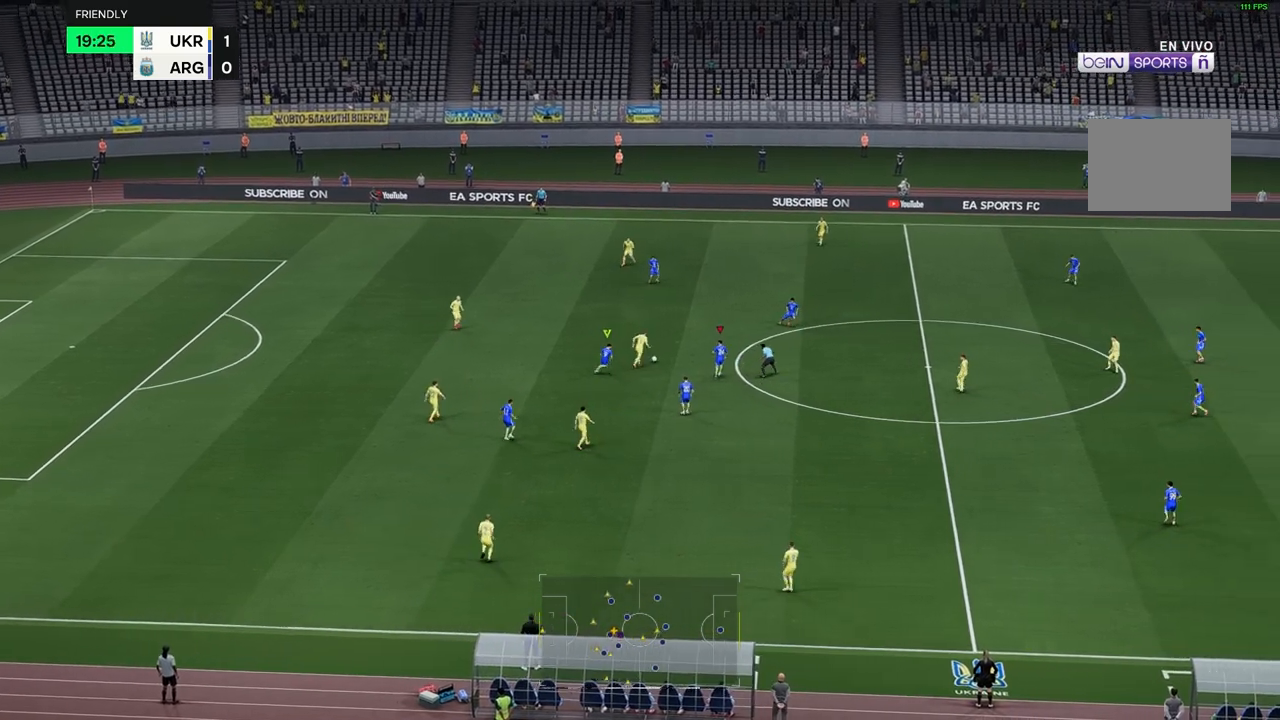
{"dt_ms": 500, "buttons": [], "left_stick": "up-right", "right_stick": "center", "events": []}
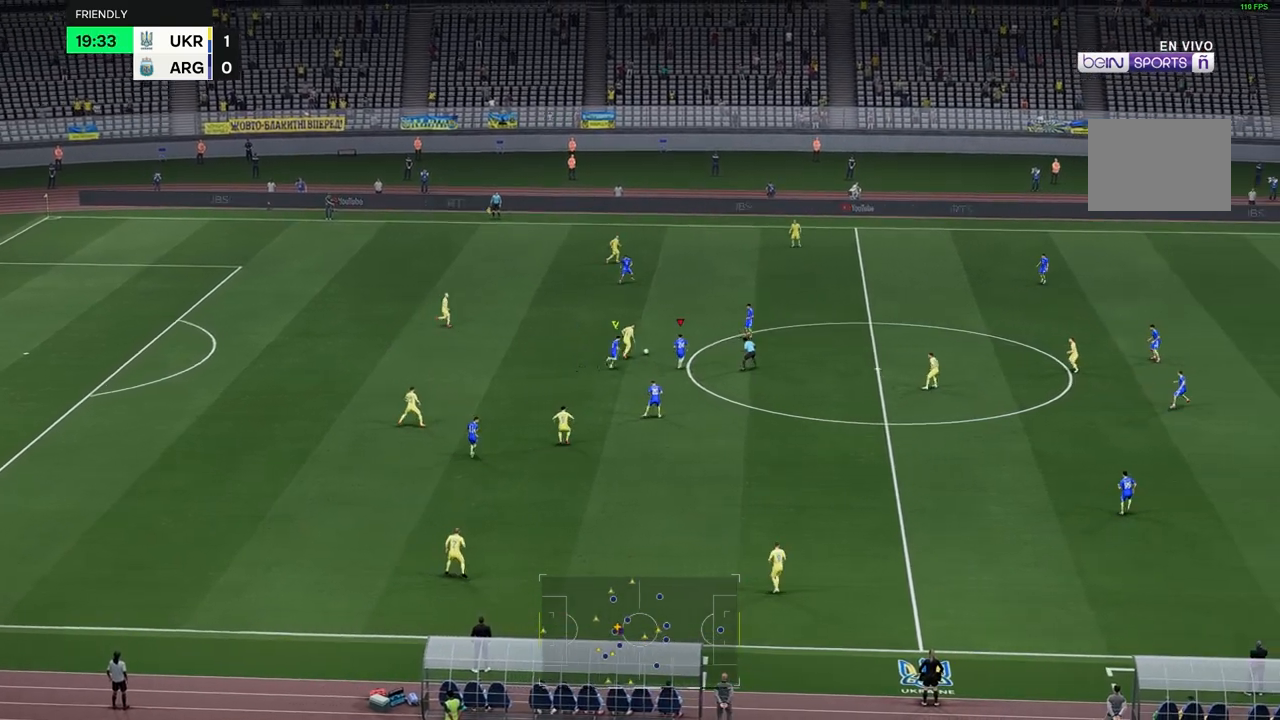
{"dt_ms": 500, "buttons": [], "left_stick": "up-right", "right_stick": "center", "events": []}
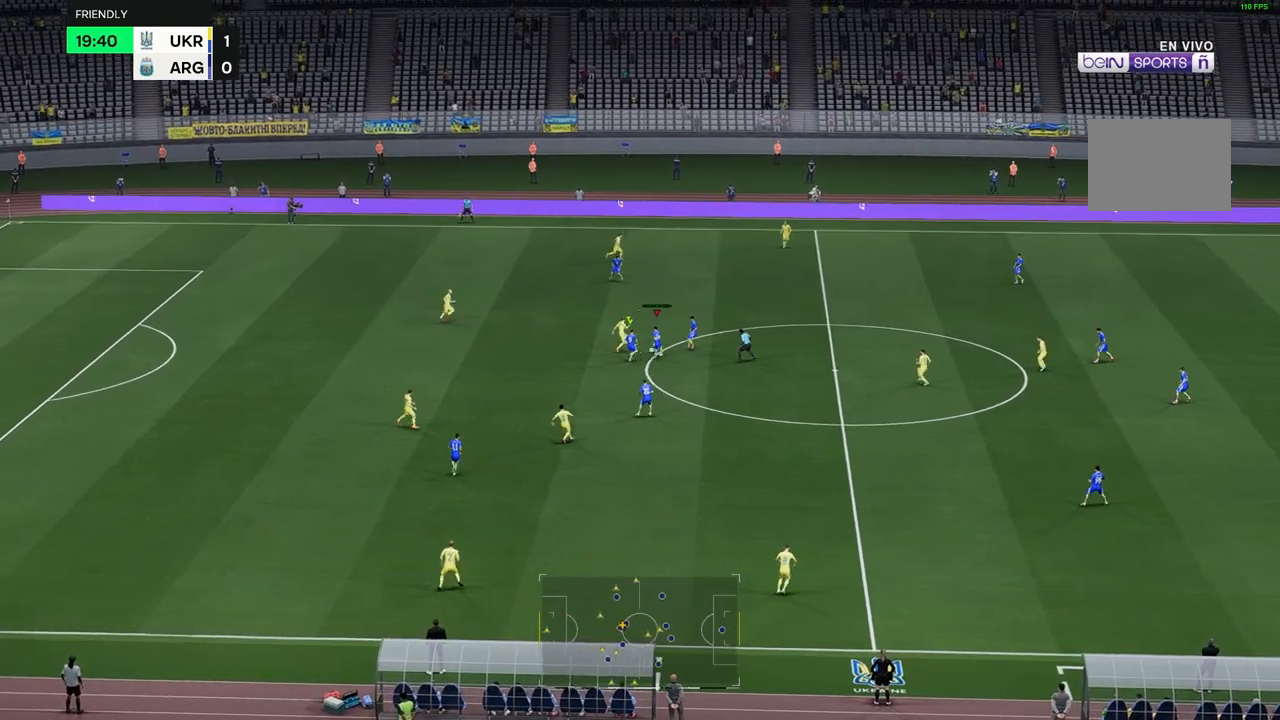
{"dt_ms": 500, "buttons": ["R2"], "left_stick": "center", "right_stick": "center", "events": [[400, "left_stick", "center"], [467, "R2", "down"]]}
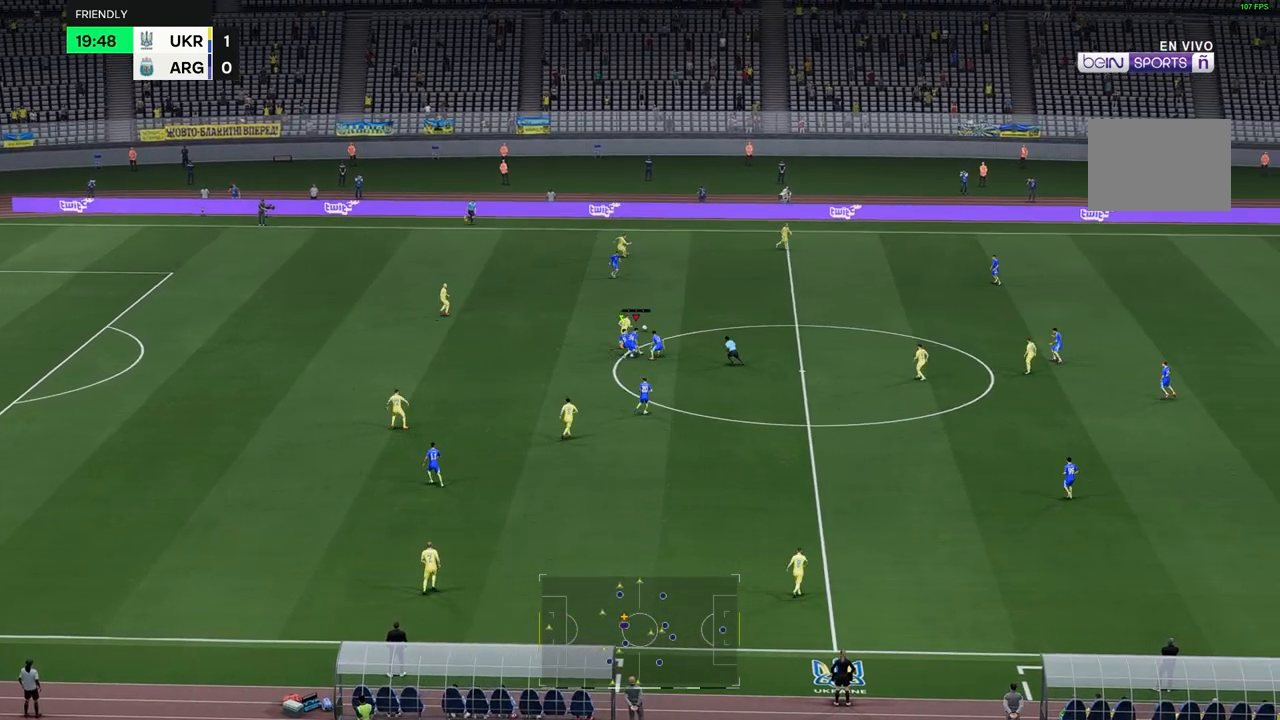
{"dt_ms": 500, "buttons": [], "left_stick": "up-right", "right_stick": "center", "events": [[33, "R2", "up"], [117, "left_stick", "up-right"]]}
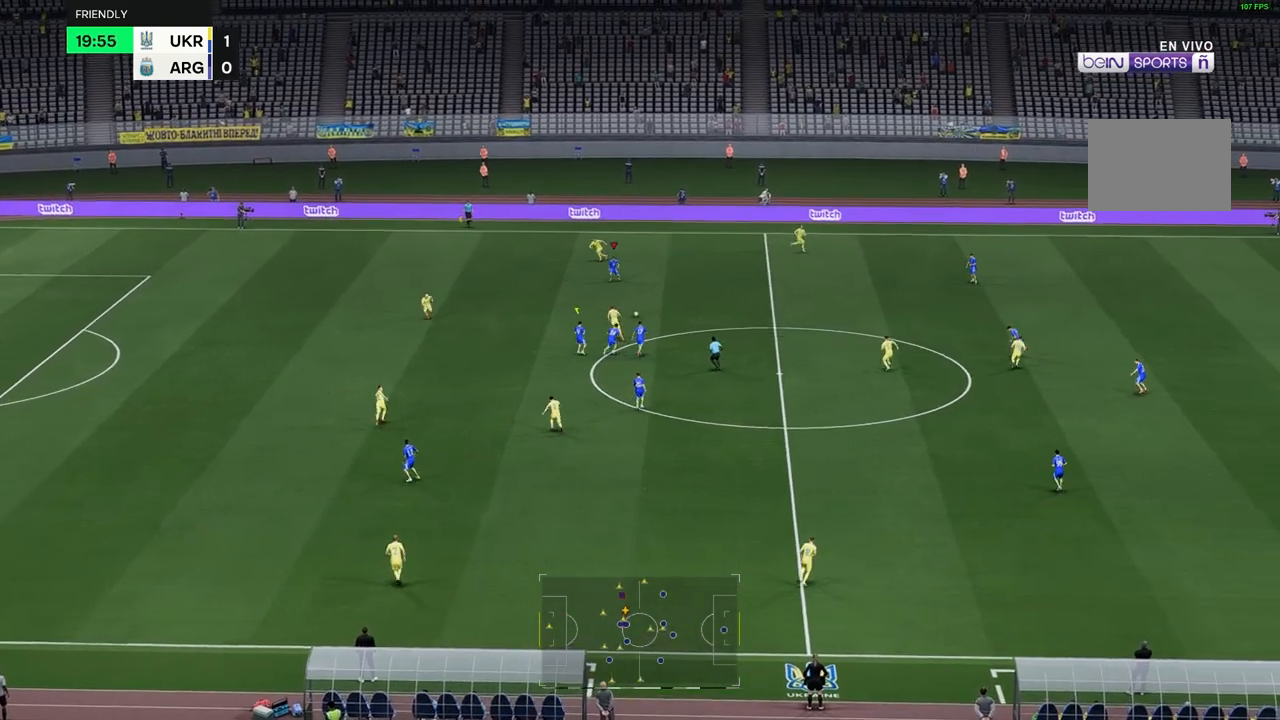
{"dt_ms": 500, "buttons": [], "left_stick": "down-right", "right_stick": "center", "events": [[17, "left_stick", "down-right"]]}
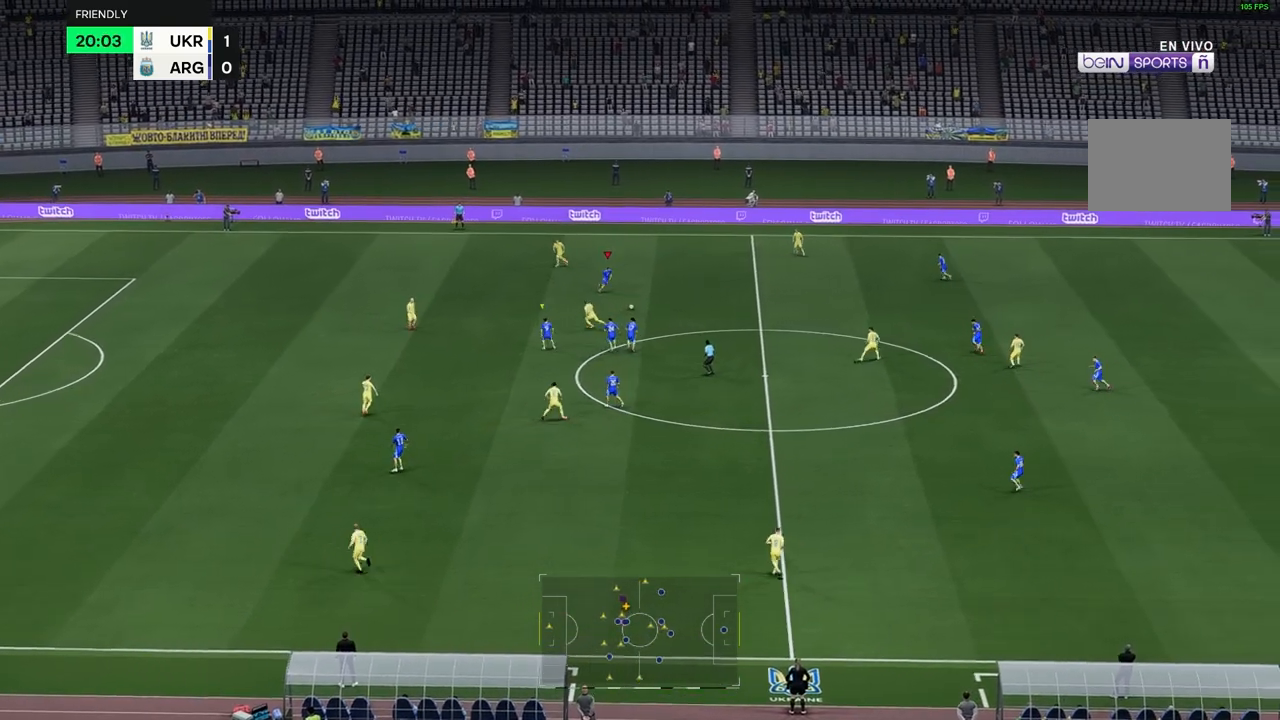
{"dt_ms": 500, "buttons": [], "left_stick": "down-right", "right_stick": "center", "events": []}